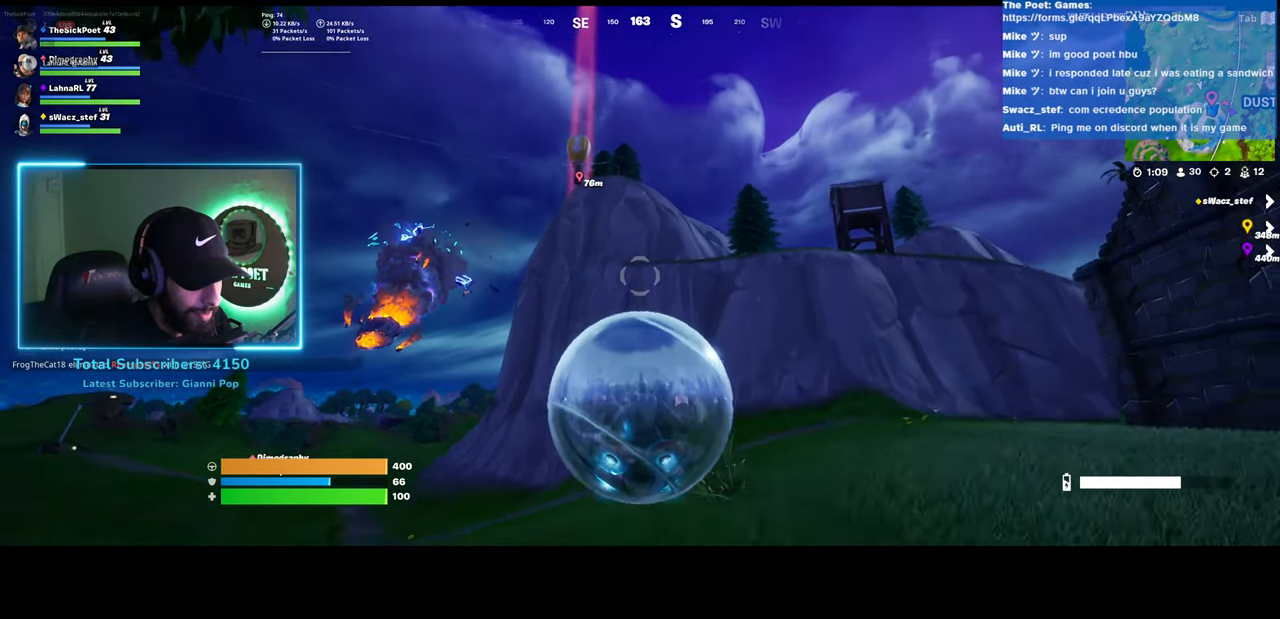
Gameplay with keyboard and mouse; each line is a JSON object with the keys and mouse buttons held at the frame after it. "events" lists presses ("down") and releases ("up") of "ctrl", "shift", "mouse_left", "mouse_wheel", "mouse_right", "mouse_mb4" and "mouse_mb5" between this image and that frame as [ms after this image, input, new state], when the widget could be followed in between. "mouse_left", "mouse_wheel", "mouse_right", "mouse_mb4", "mouse_mb5" = the "left", "wheel", "right", "mb4", "mb5" buttons of the "mouse" list. No other keys are recorded. "wheel" means that the mouse wheel is clicked or scrolled. Mouse movement is not recorded.
{"keys": [], "mouse": [], "events": []}
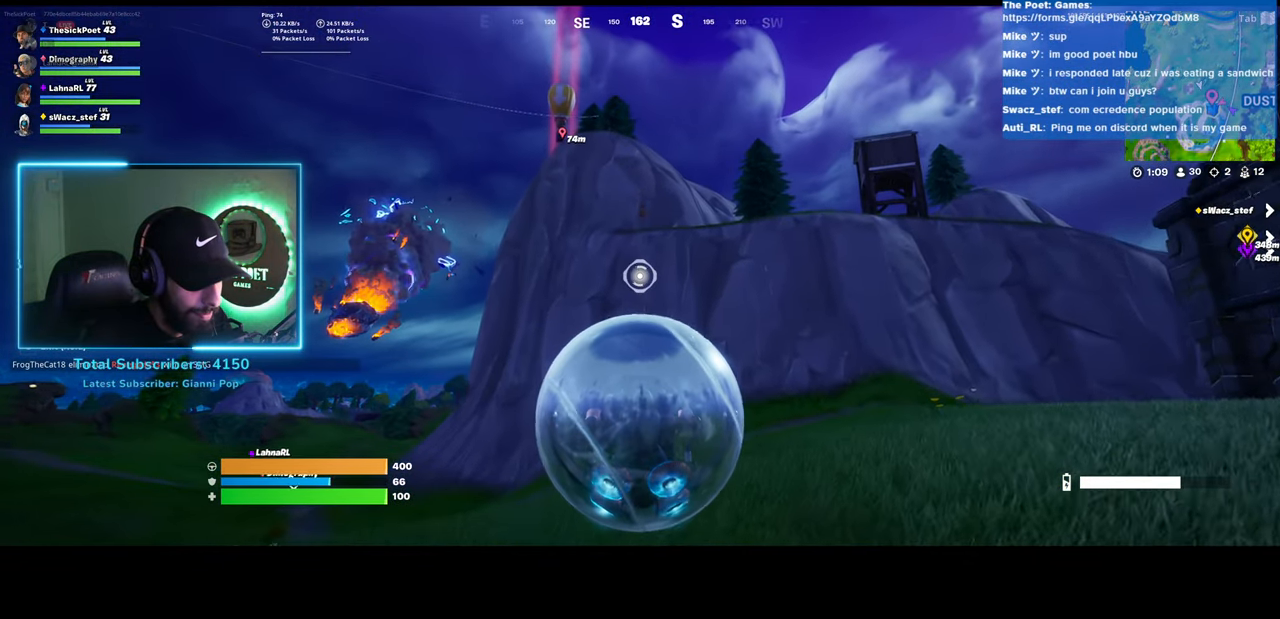
{"keys": [], "mouse": [], "events": []}
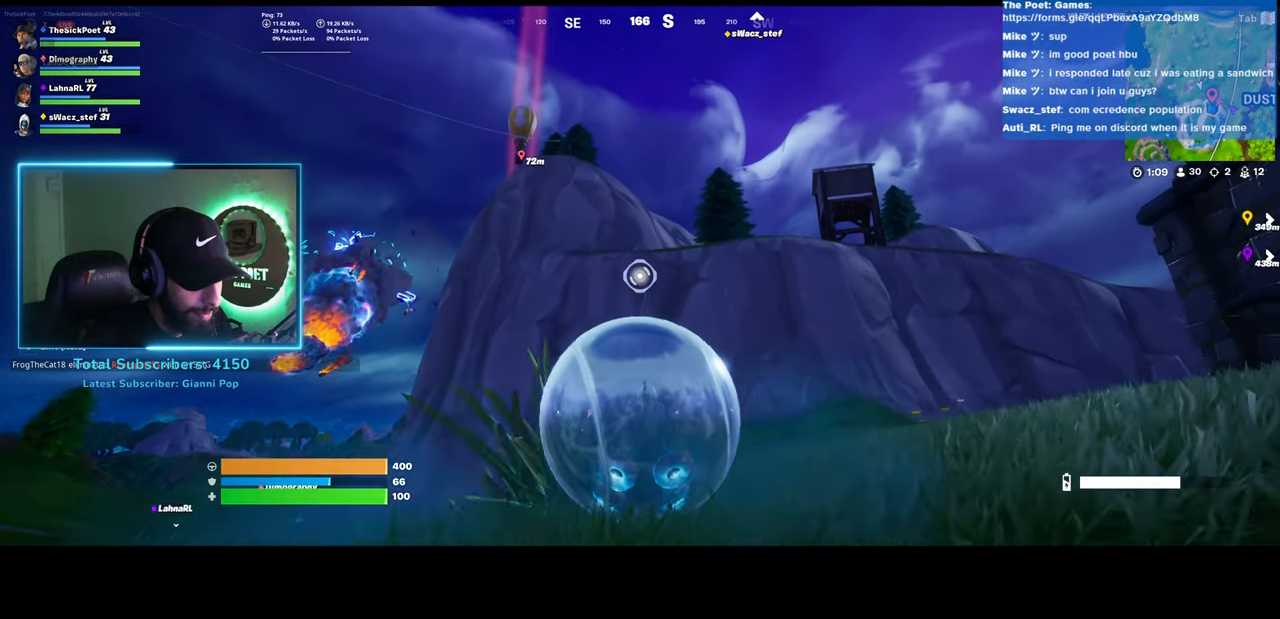
{"keys": [], "mouse": ["left"], "events": [[67, "mouse_left", "down"]]}
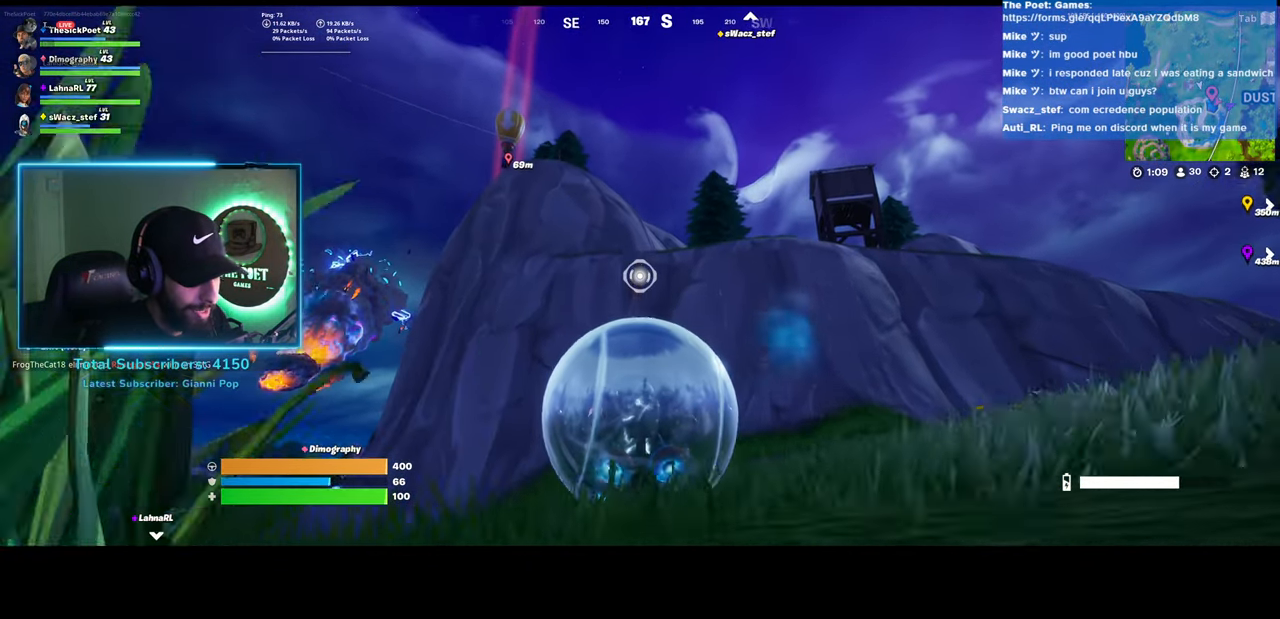
{"keys": [], "mouse": ["left"], "events": []}
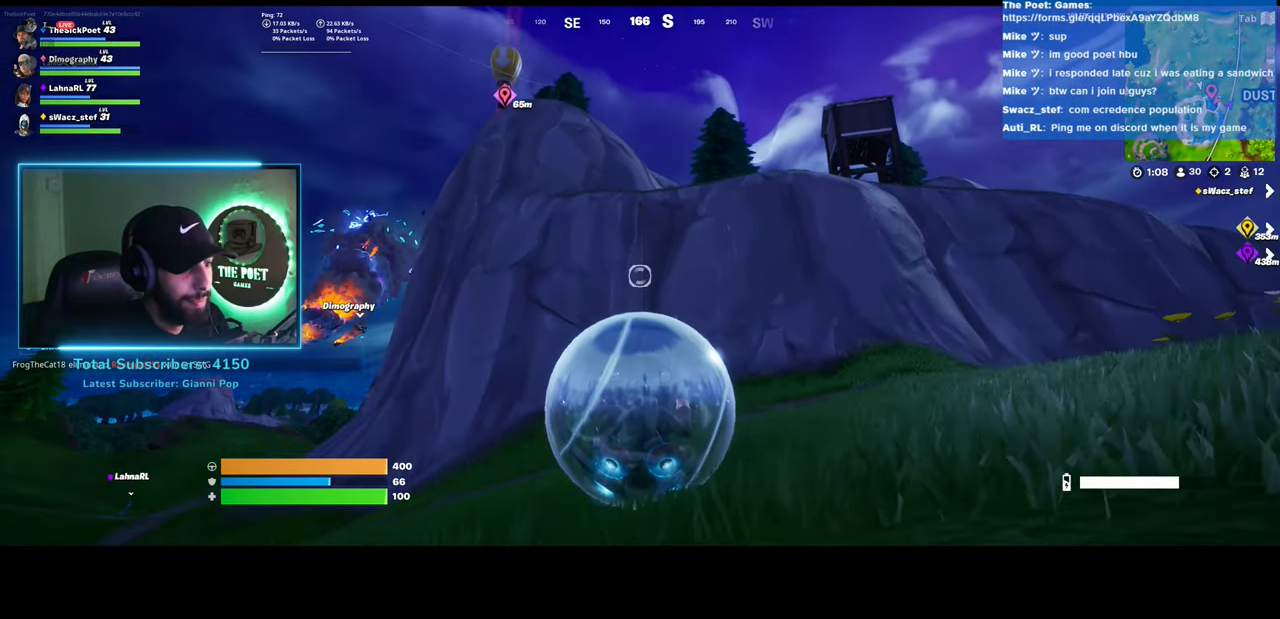
{"keys": [], "mouse": ["left"], "events": []}
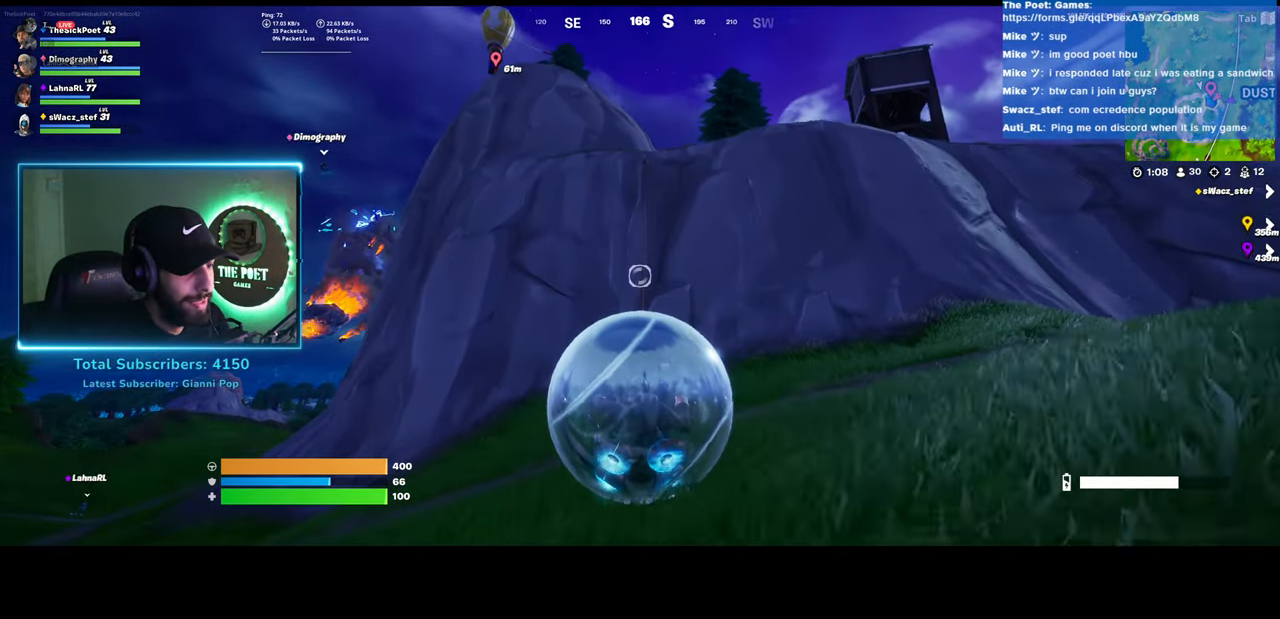
{"keys": [], "mouse": ["left"], "events": []}
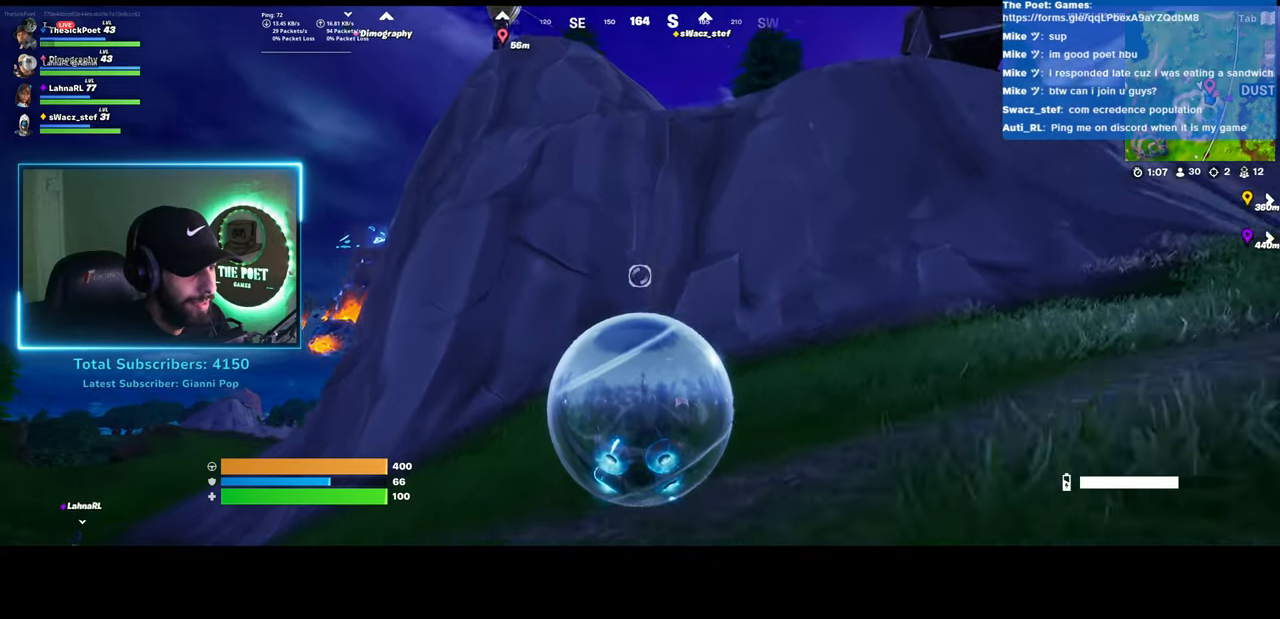
{"keys": [], "mouse": ["left"], "events": []}
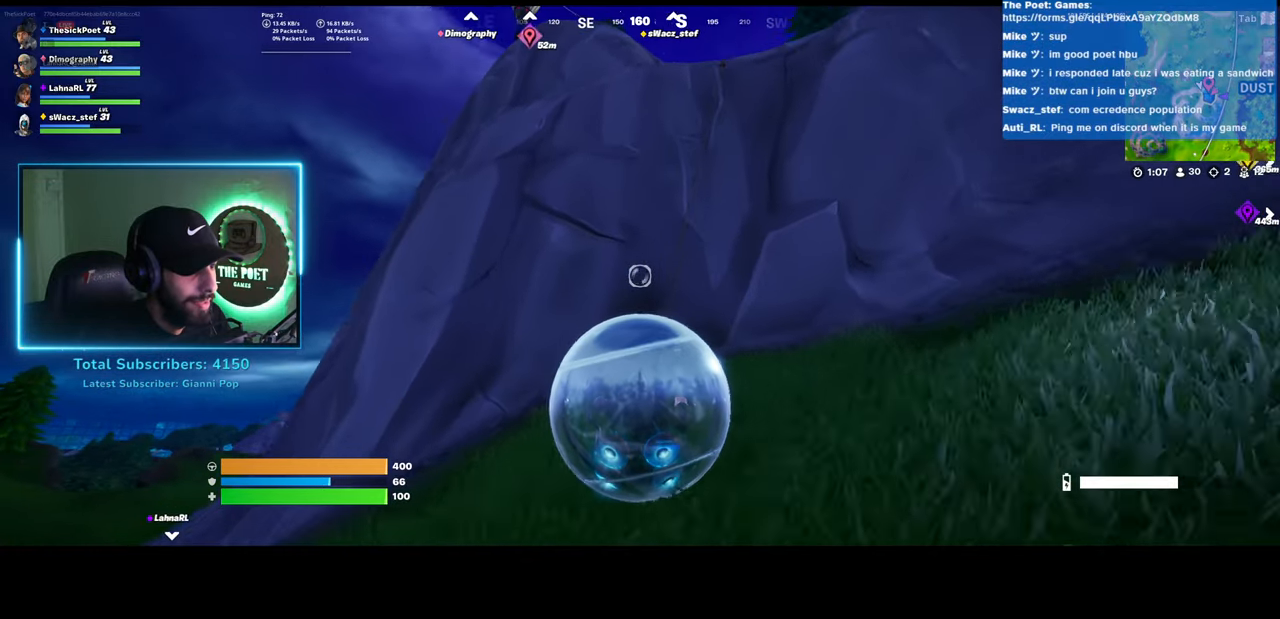
{"keys": [], "mouse": ["left"], "events": []}
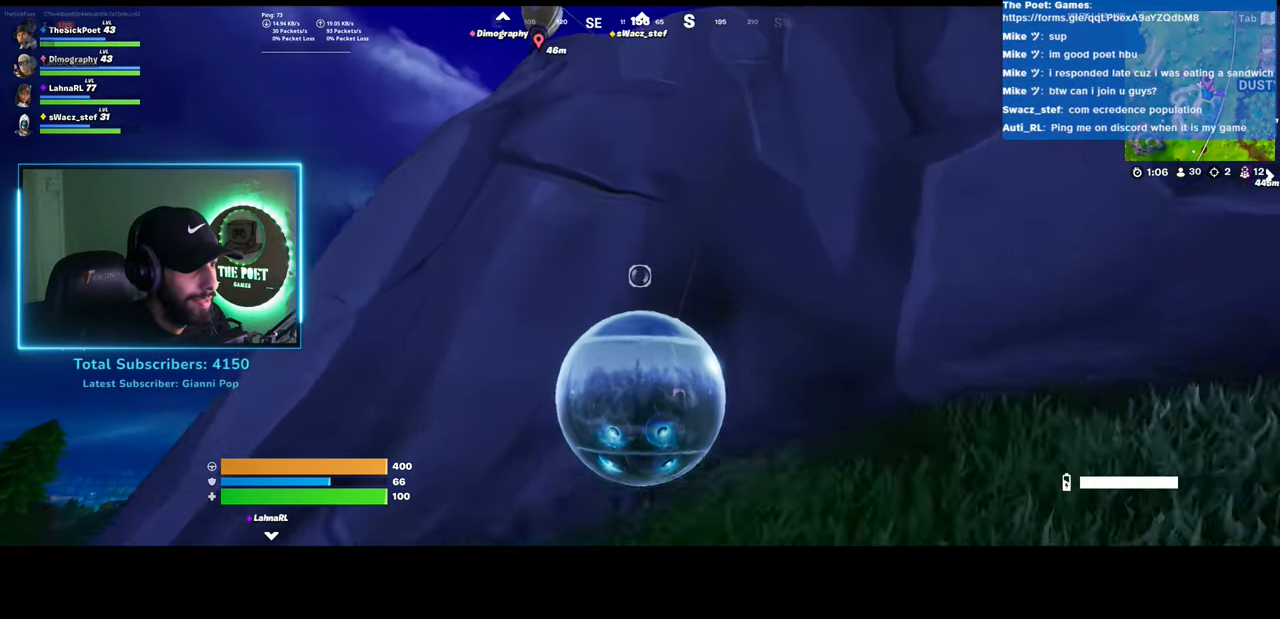
{"keys": [], "mouse": ["left"], "events": []}
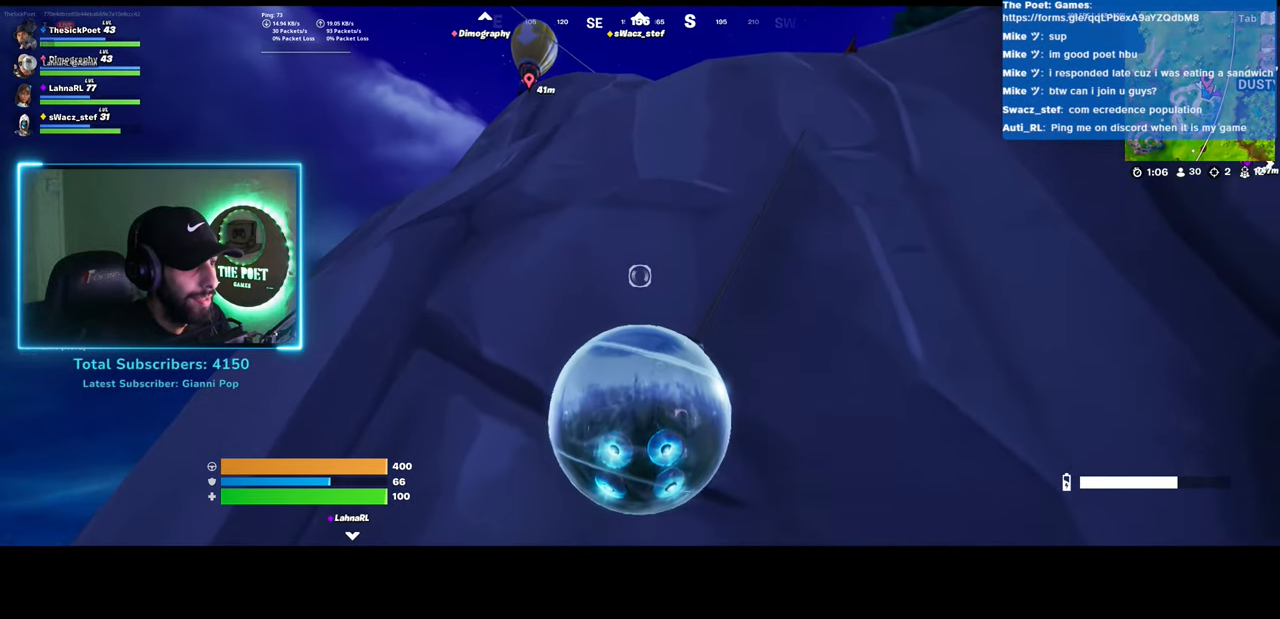
{"keys": [], "mouse": [], "events": [[367, "mouse_left", "up"]]}
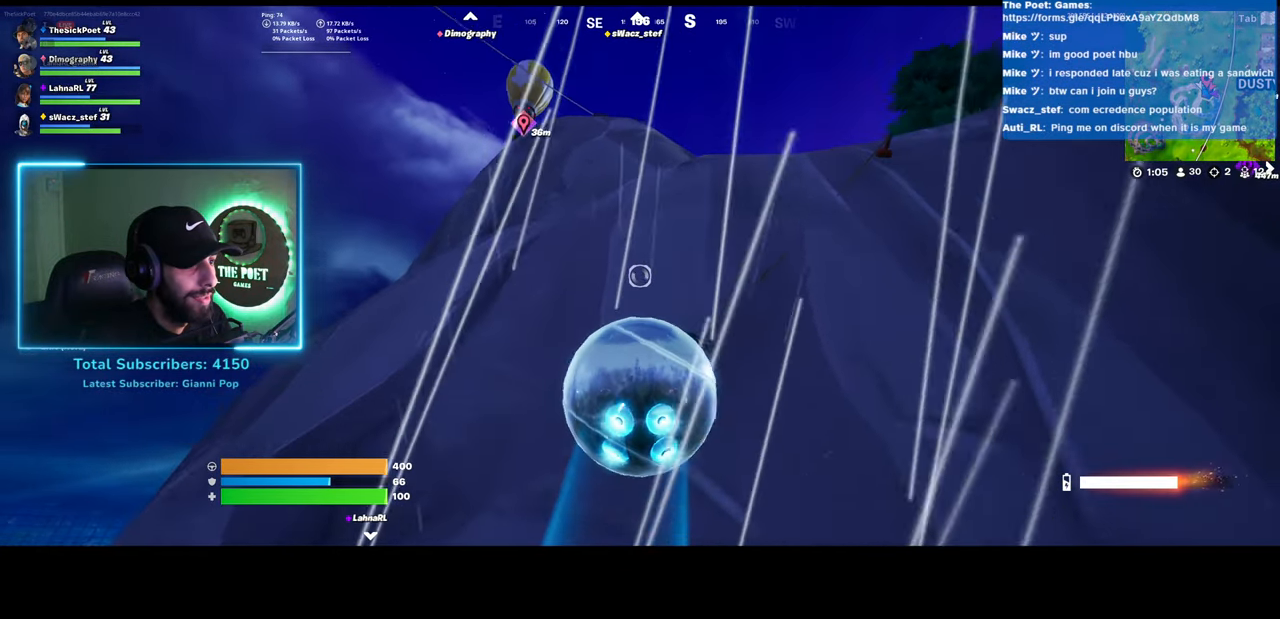
{"keys": [], "mouse": [], "events": []}
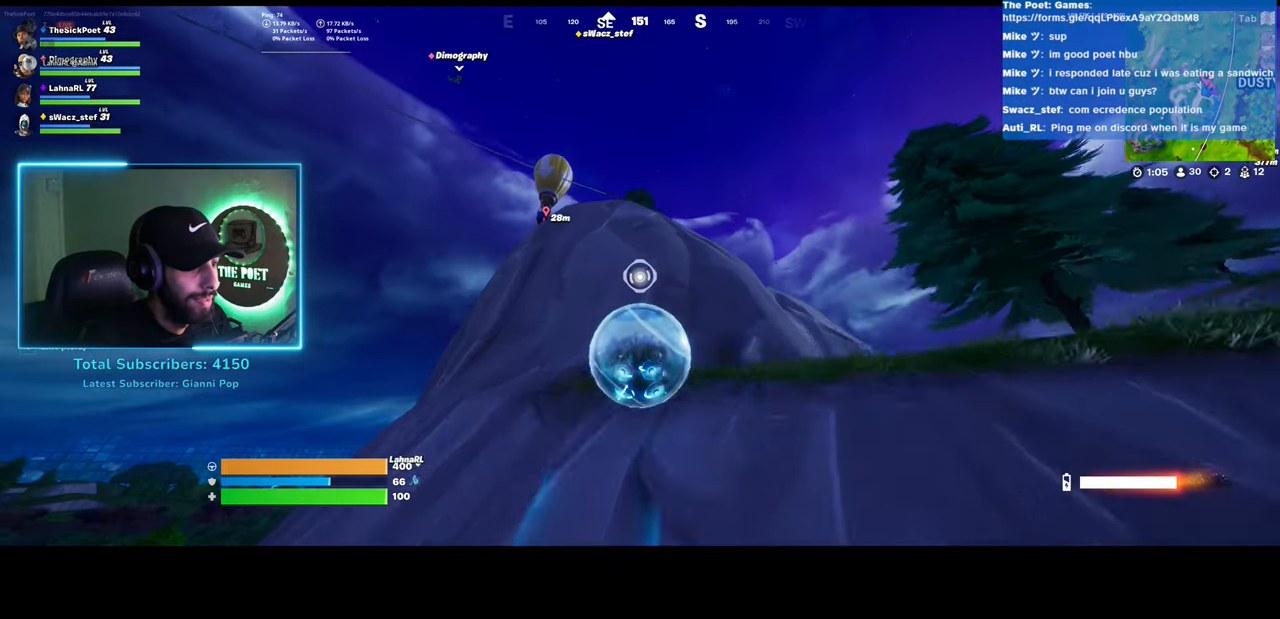
{"keys": [], "mouse": ["left"], "events": [[167, "mouse_left", "down"]]}
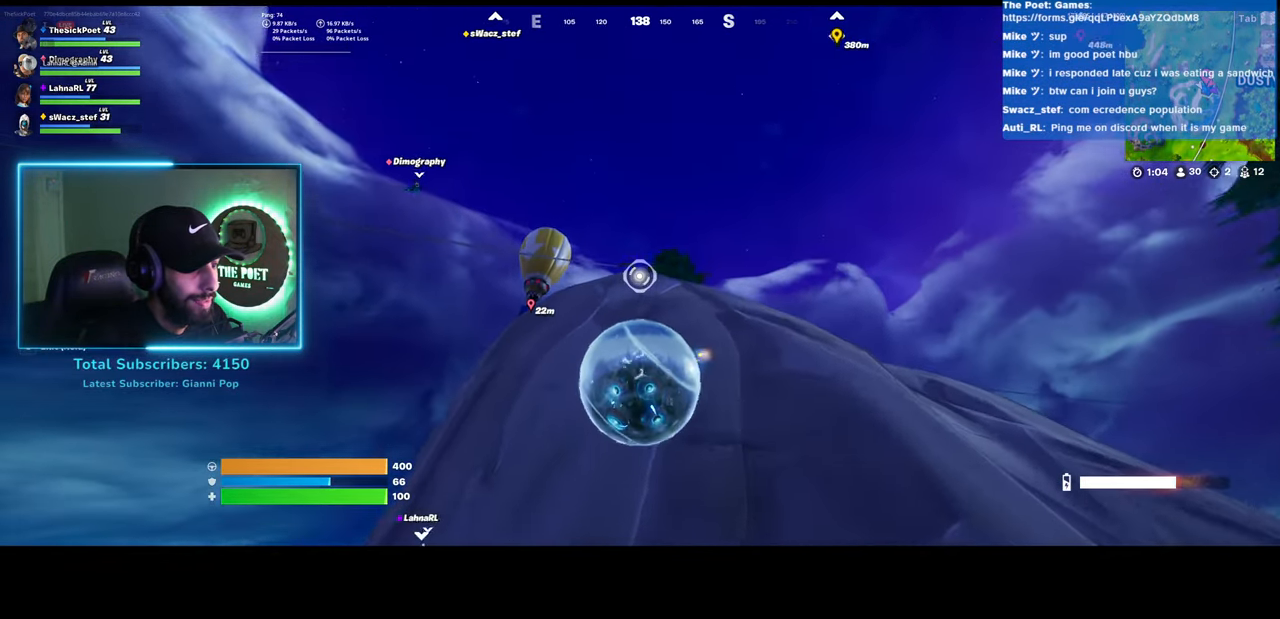
{"keys": [], "mouse": ["left"], "events": []}
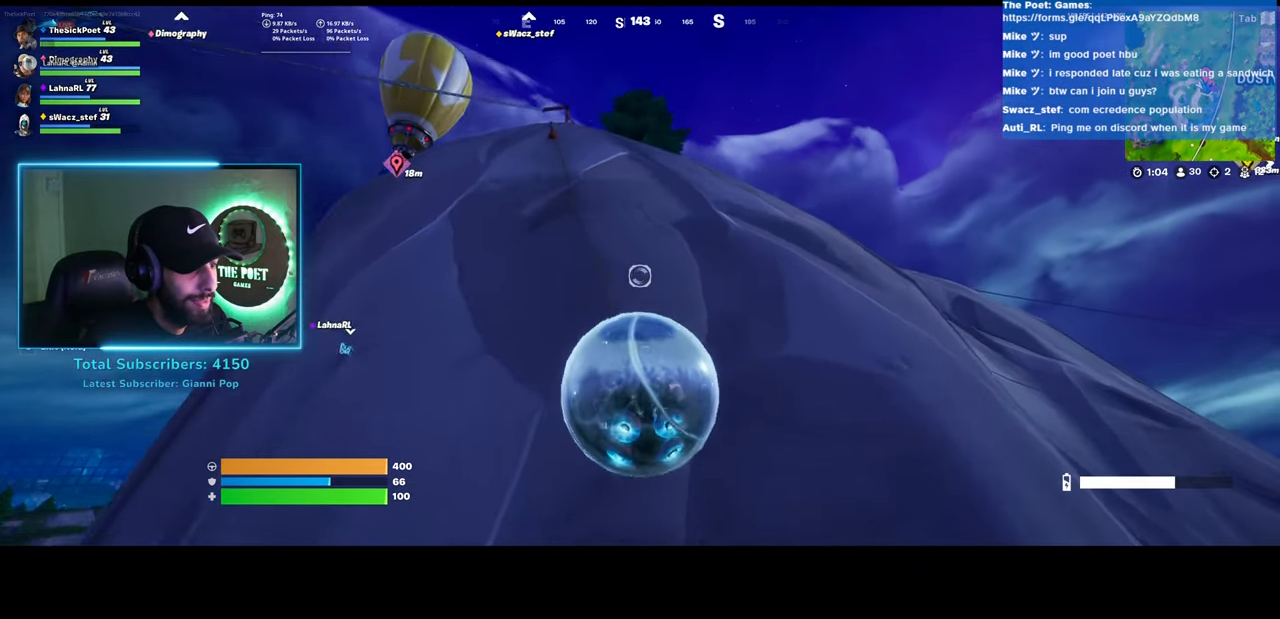
{"keys": [], "mouse": [], "events": [[500, "mouse_left", "up"]]}
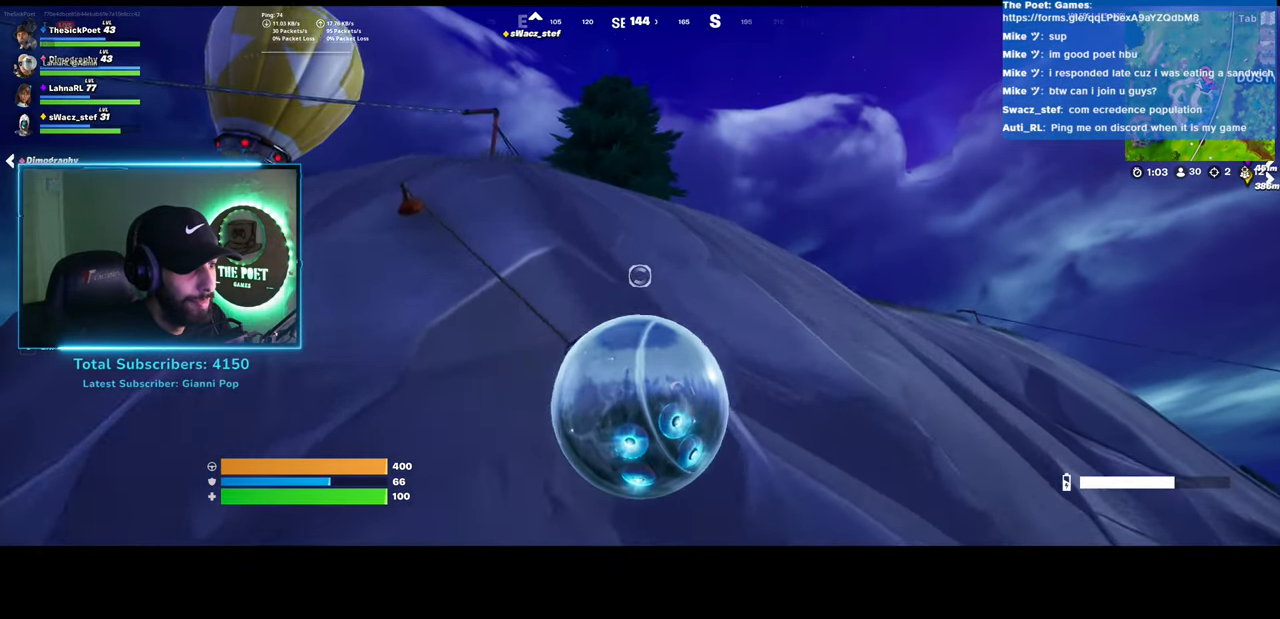
{"keys": [], "mouse": [], "events": []}
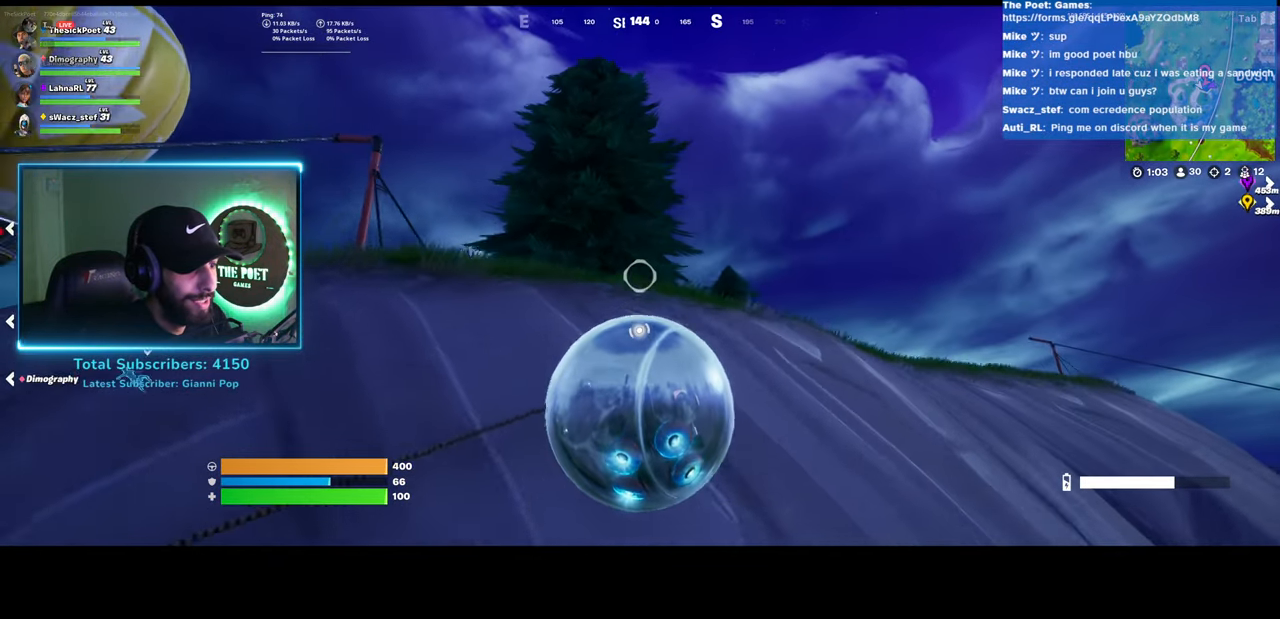
{"keys": [], "mouse": [], "events": []}
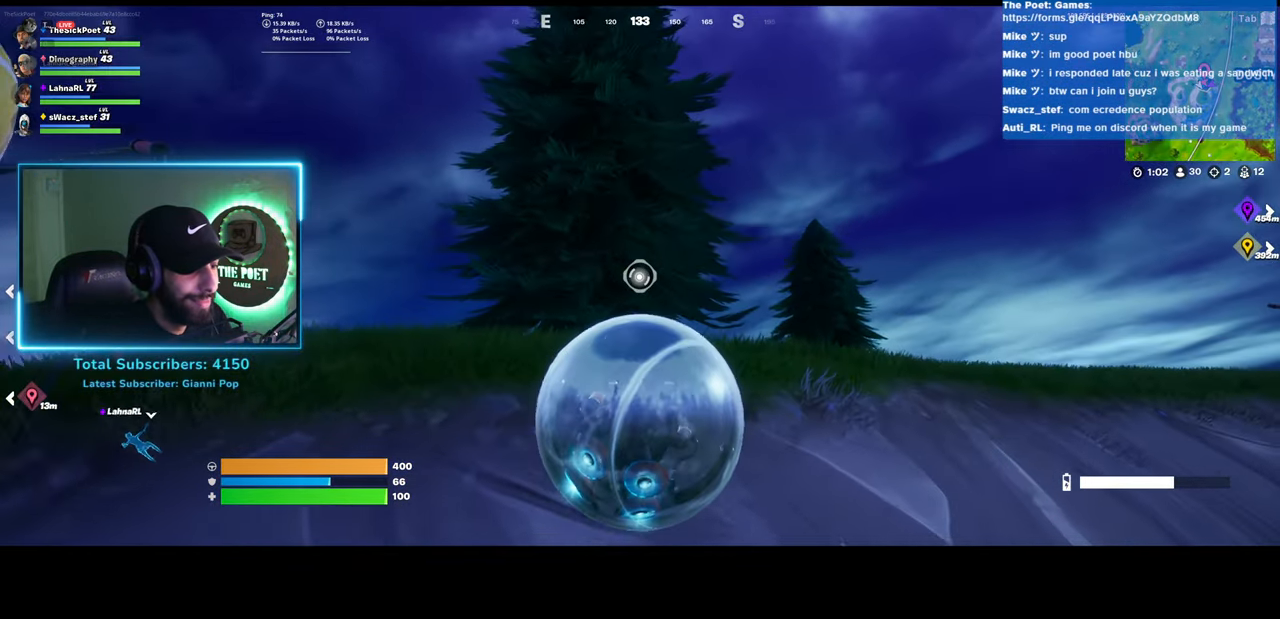
{"keys": [], "mouse": [], "events": []}
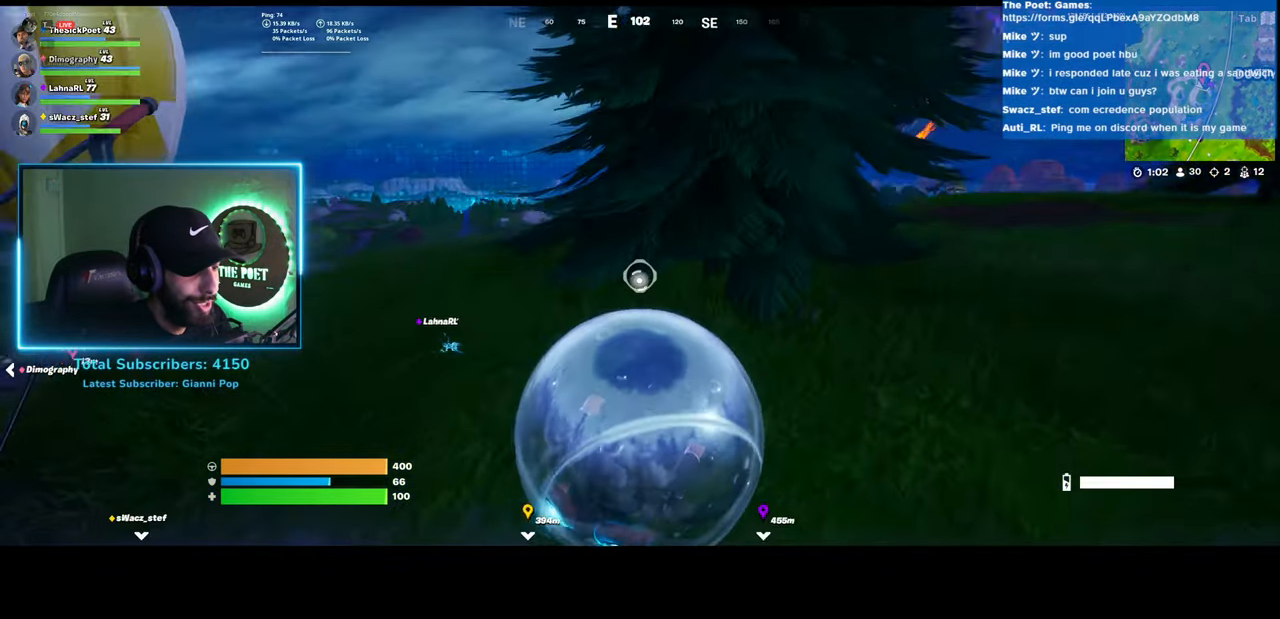
{"keys": [], "mouse": [], "events": []}
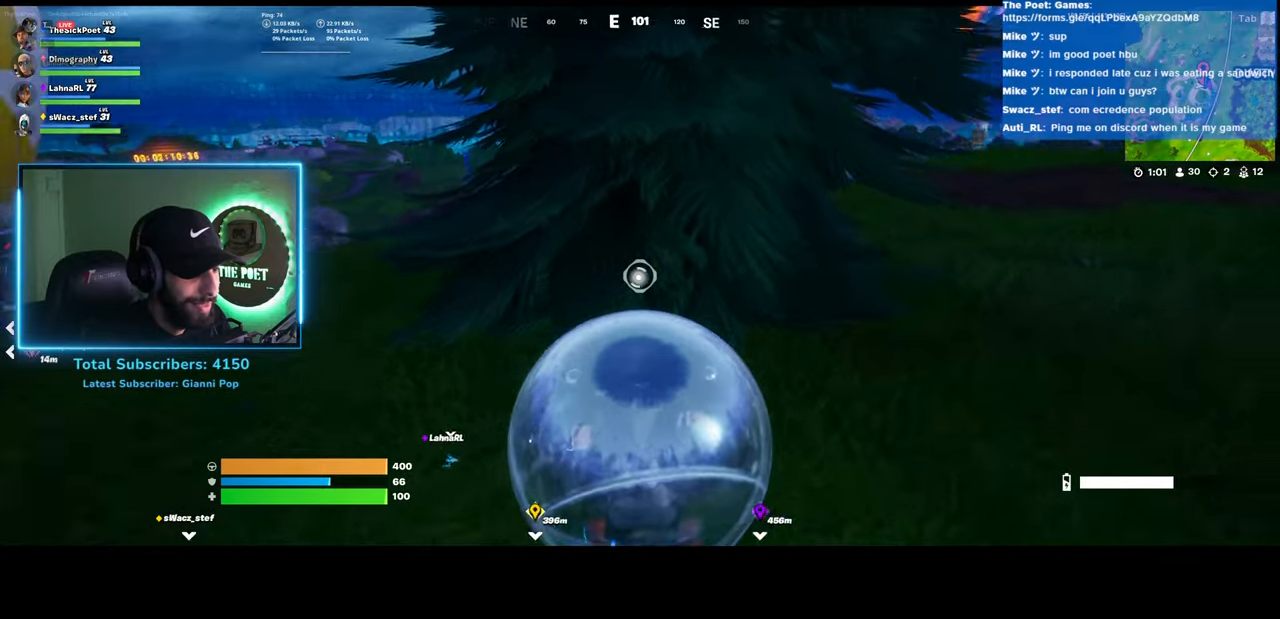
{"keys": [], "mouse": [], "events": []}
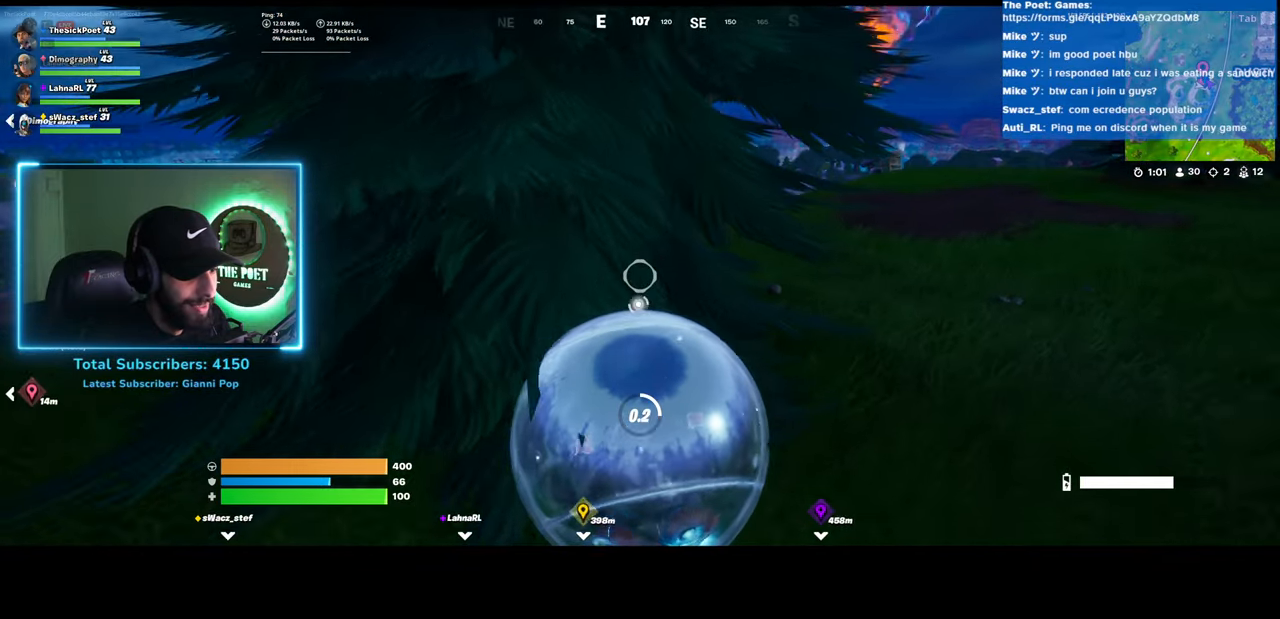
{"keys": [], "mouse": [], "events": []}
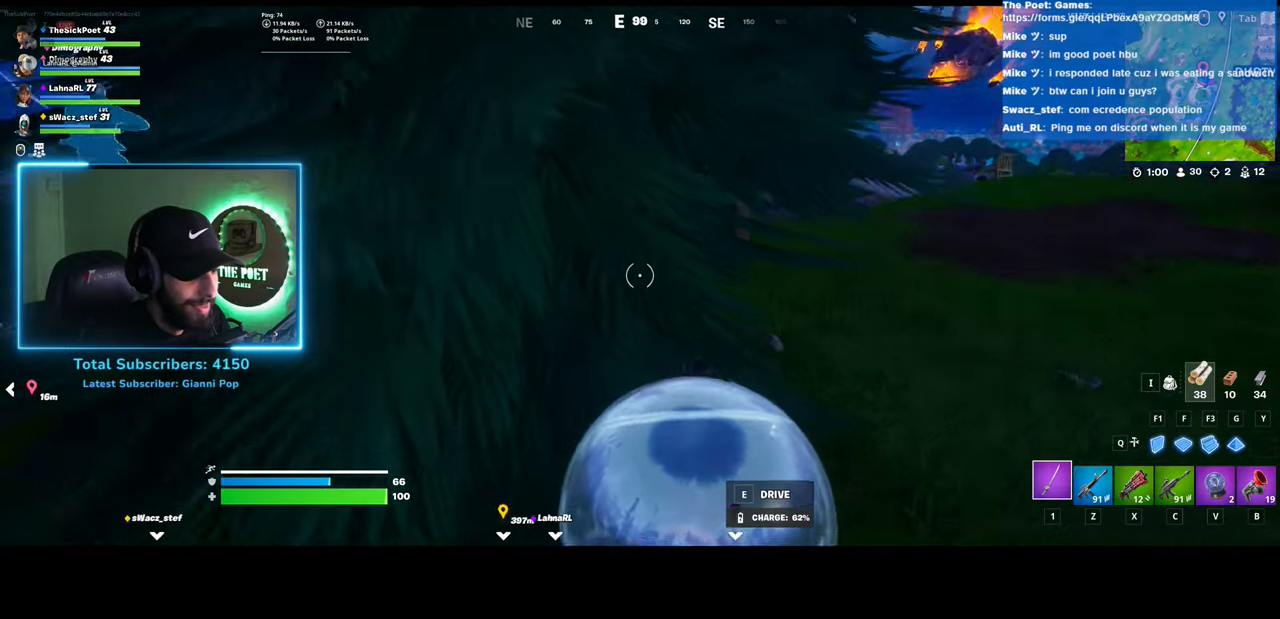
{"keys": [], "mouse": [], "events": []}
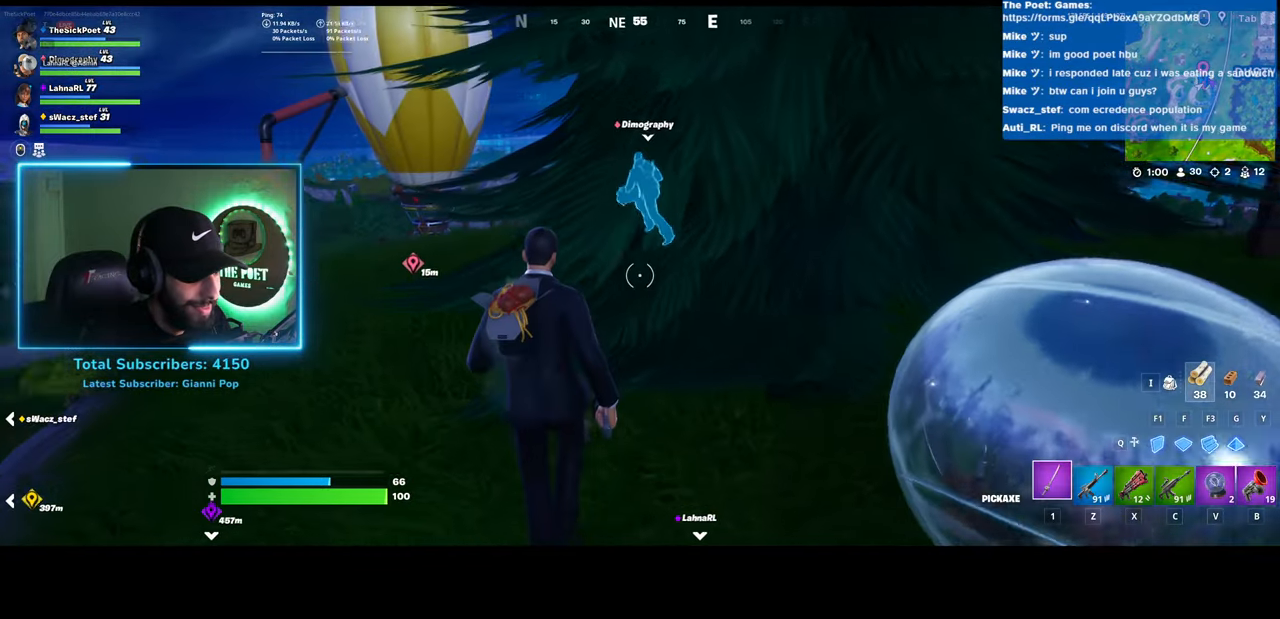
{"keys": [], "mouse": [], "events": []}
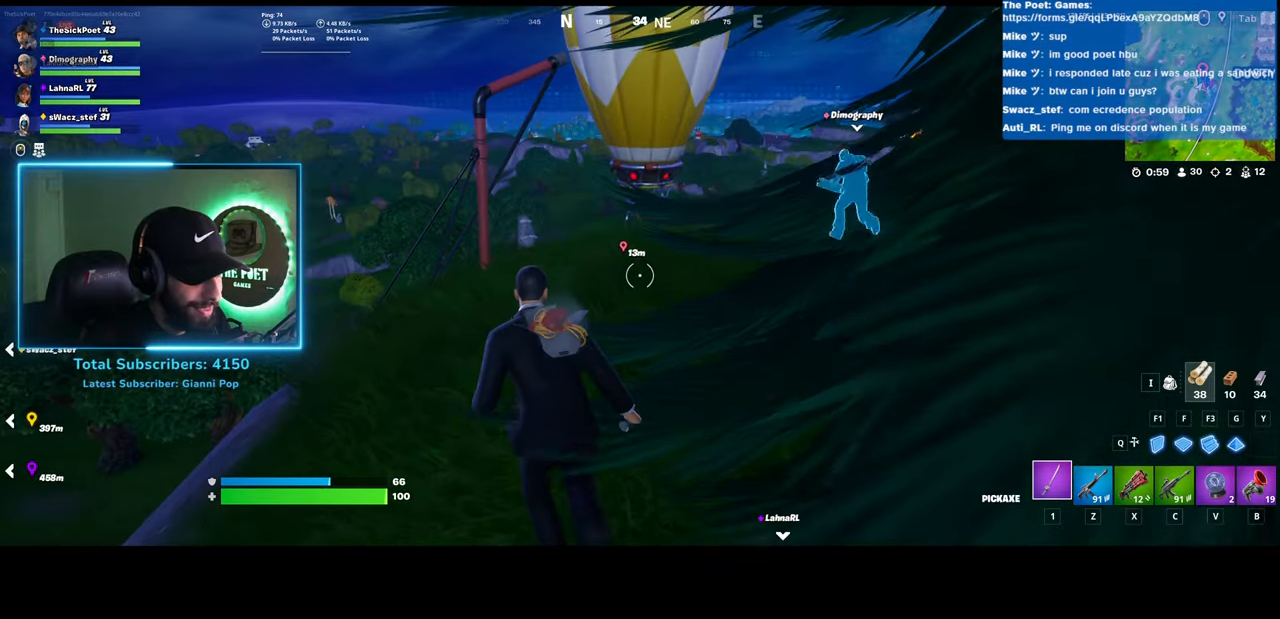
{"keys": [], "mouse": [], "events": []}
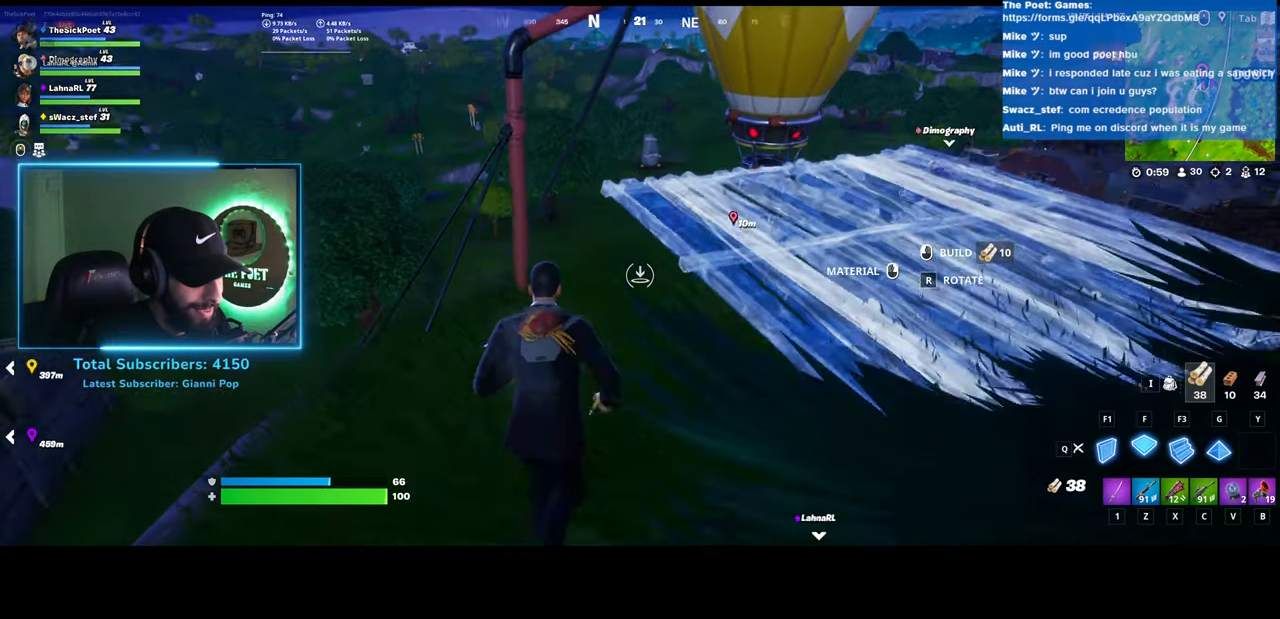
{"keys": [], "mouse": ["left"], "events": [[500, "mouse_left", "down"]]}
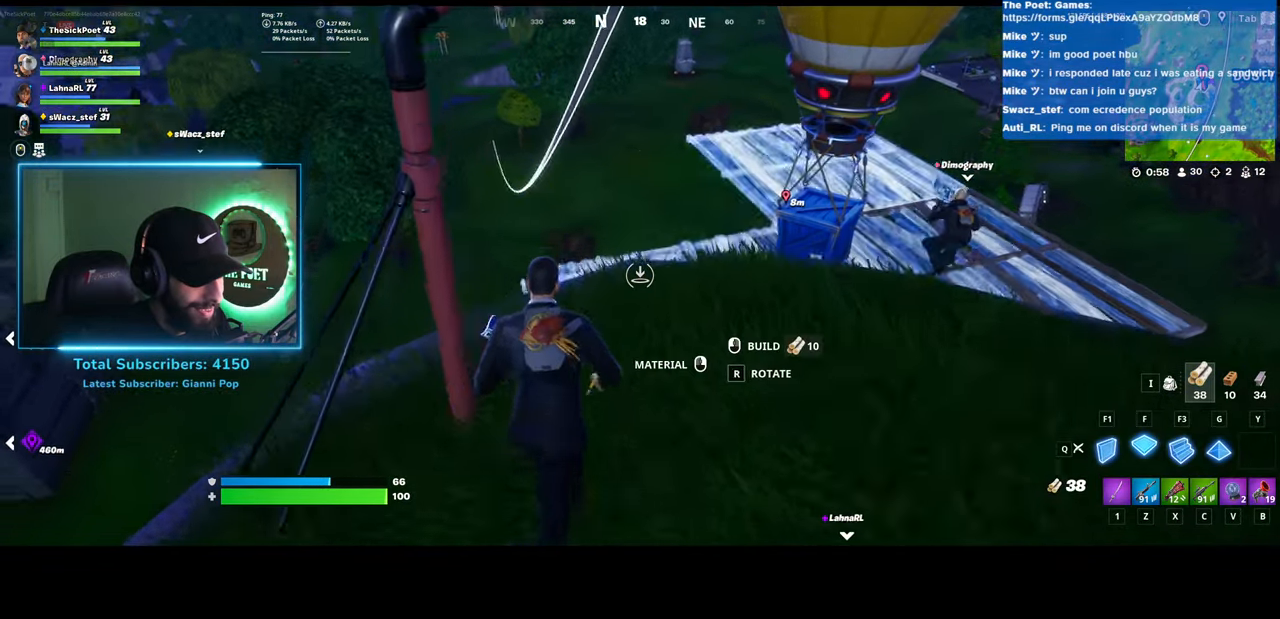
{"keys": [], "mouse": [], "events": [[250, "mouse_left", "up"]]}